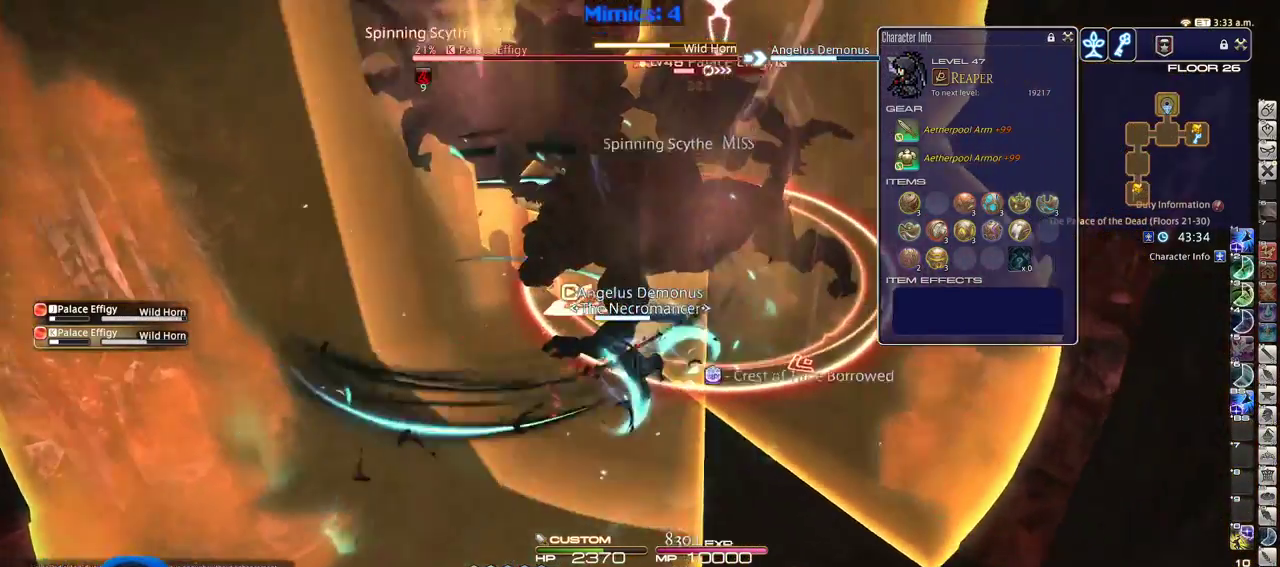
Gameplay with keyboard; each line is a JSON object with the keys held at the frame after it. "events" lists presses ("down") and releases ("up") of ".", "/", "0", "1", "2", "3", "4", "5", "6", "7", "8", "9", "a", "alt_l", "alt_r", "b", "backslash", "backspace", "c", "caps_lock", "comma", "ctrl_l", "ctrl_r", "d", "down", "e", "equals", "escape", "f", "f1", "f10", "f11", "f12", "f2", "f3", "f4", "f5", "f6", "f7", "f8", "f9", "g", "h", "i", "j", "k", "l", "lbracket", "left", "m", "minus", "n", "o", "p", "q", "quote", "r", "rbracket", "return", "right", "s", "semicolon", "shift_l", "shift_r", "space", "super", "t", "tab", "tilde", "u", "up", "v", "w", "x", "y" and "z" between this image and that frame as [ms after this image, input, new state], when the widget could be followed in between. No other keys are recorded. Mouse input is not recorded.
{"keys": [], "events": [[183, "s", "up"], [383, "d", "up"]]}
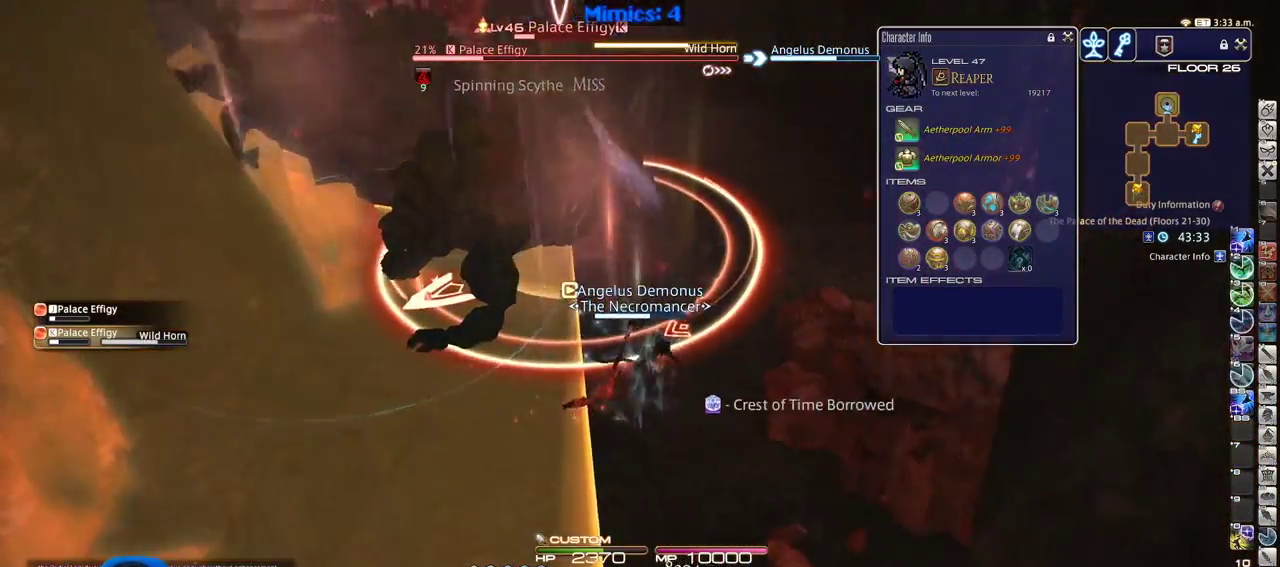
{"keys": ["shift_r", "w"], "events": [[16, "p", "down"], [66, "d", "down"], [150, "p", "up"], [150, "w", "down"], [200, "shift_r", "down"], [250, "d", "up"], [350, "3", "down"], [433, "3", "up"]]}
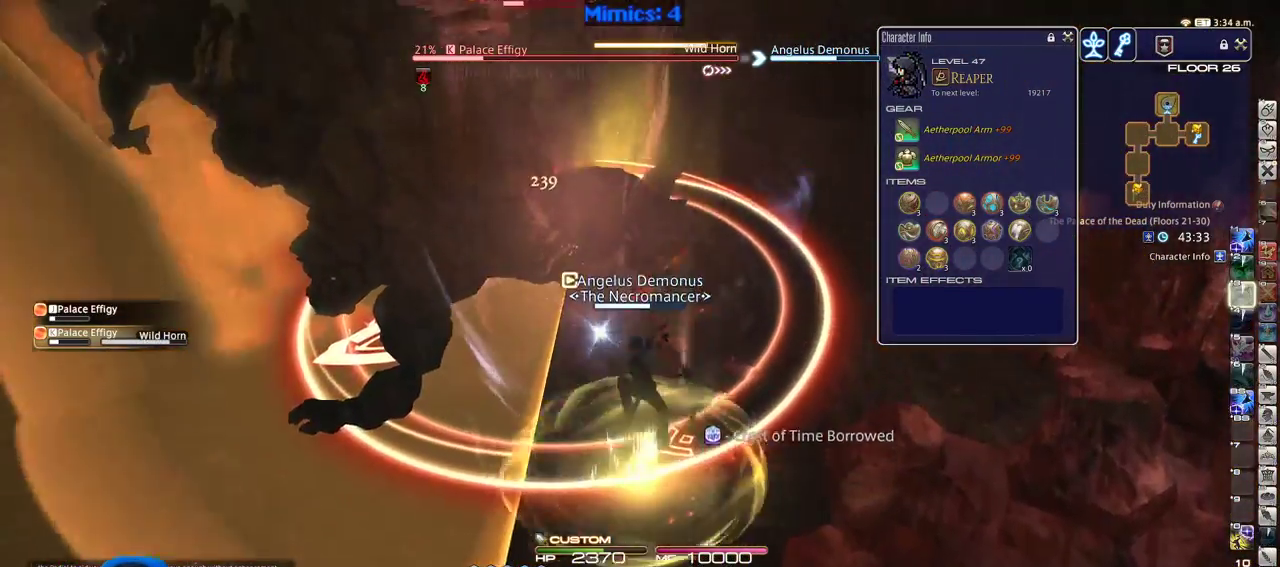
{"keys": ["return", "w"], "events": [[83, "shift_r", "up"], [166, "d", "down"], [316, "d", "up"], [316, "return", "down"], [400, "return", "up"], [450, "return", "down"]]}
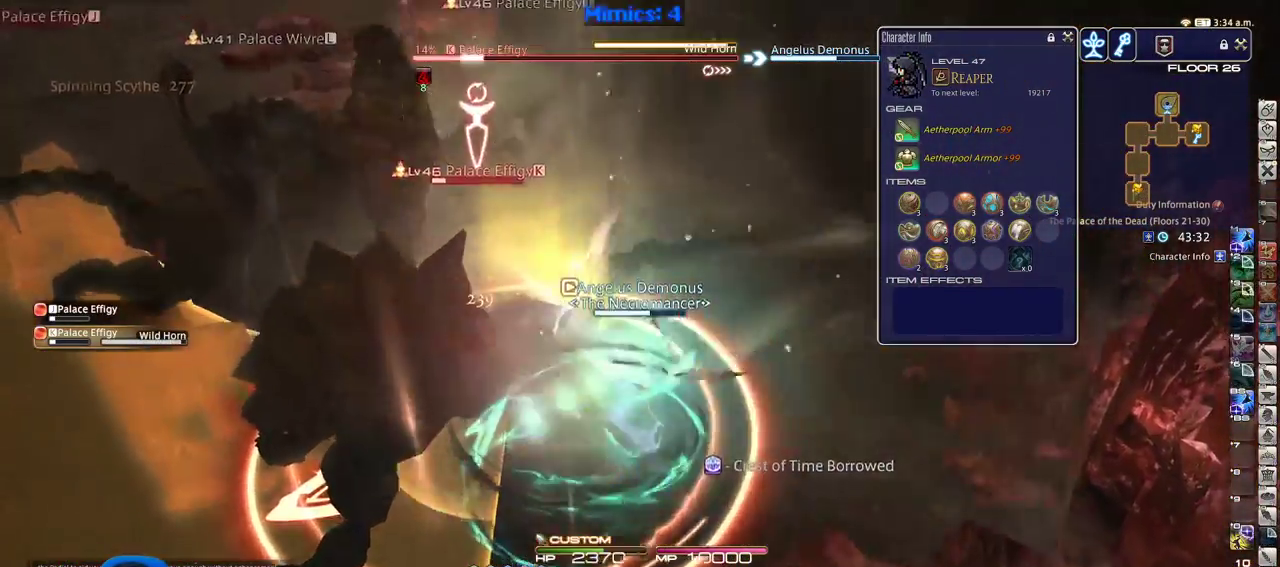
{"keys": ["return", "w"], "events": [[50, "return", "up"], [150, "return", "down"], [233, "return", "up"], [283, "return", "down"]]}
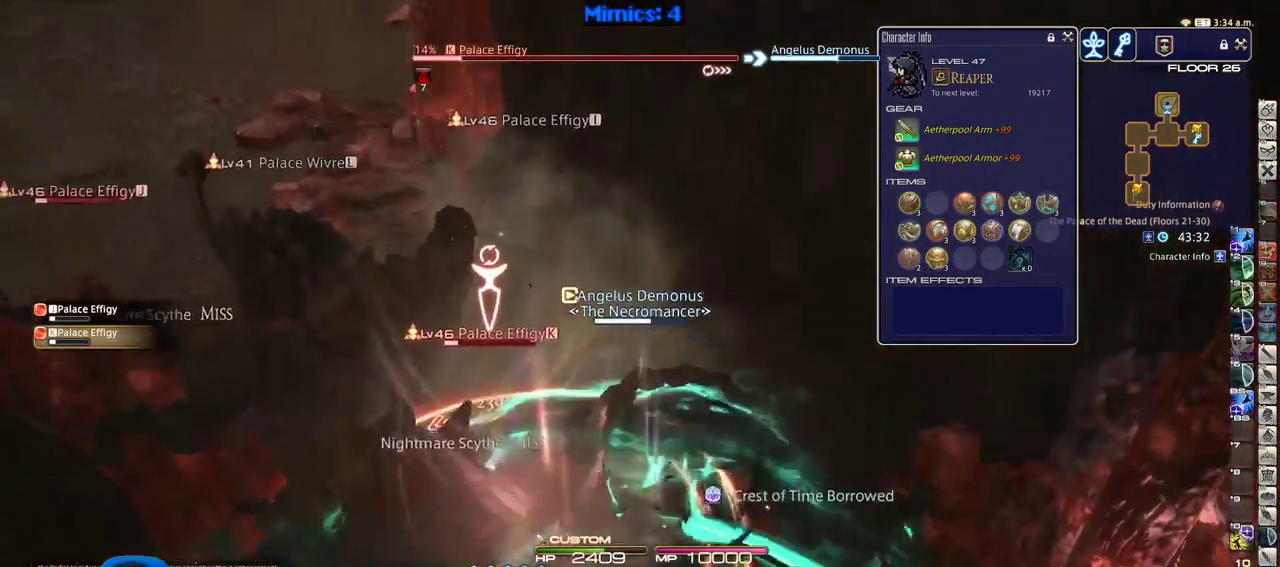
{"keys": ["s"], "events": [[66, "a", "down"], [66, "return", "up"], [150, "w", "up"], [250, "s", "down"], [433, "a", "up"]]}
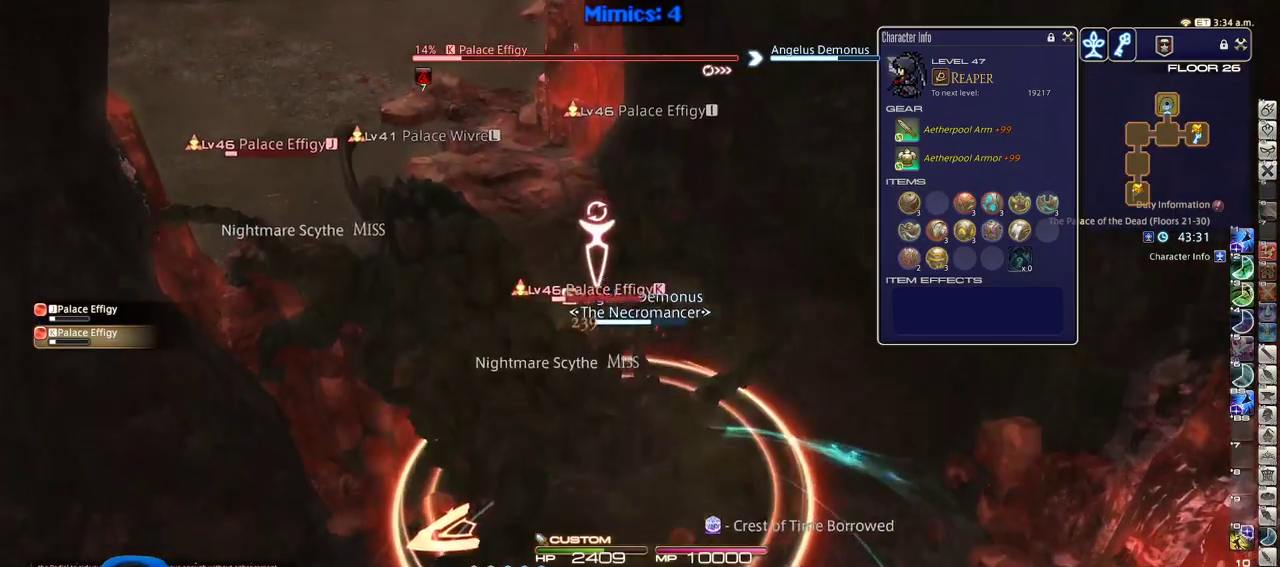
{"keys": ["rbracket", "s"], "events": [[400, "space", "down"], [500, "rbracket", "down"], [500, "space", "up"]]}
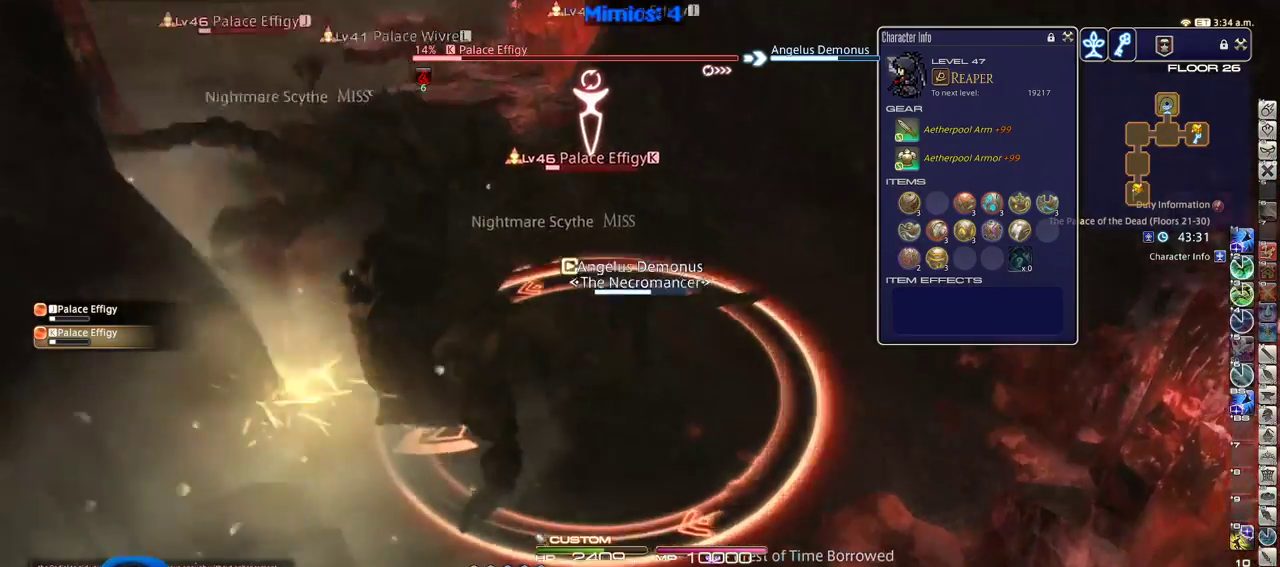
{"keys": ["s"], "events": [[233, "rbracket", "up"]]}
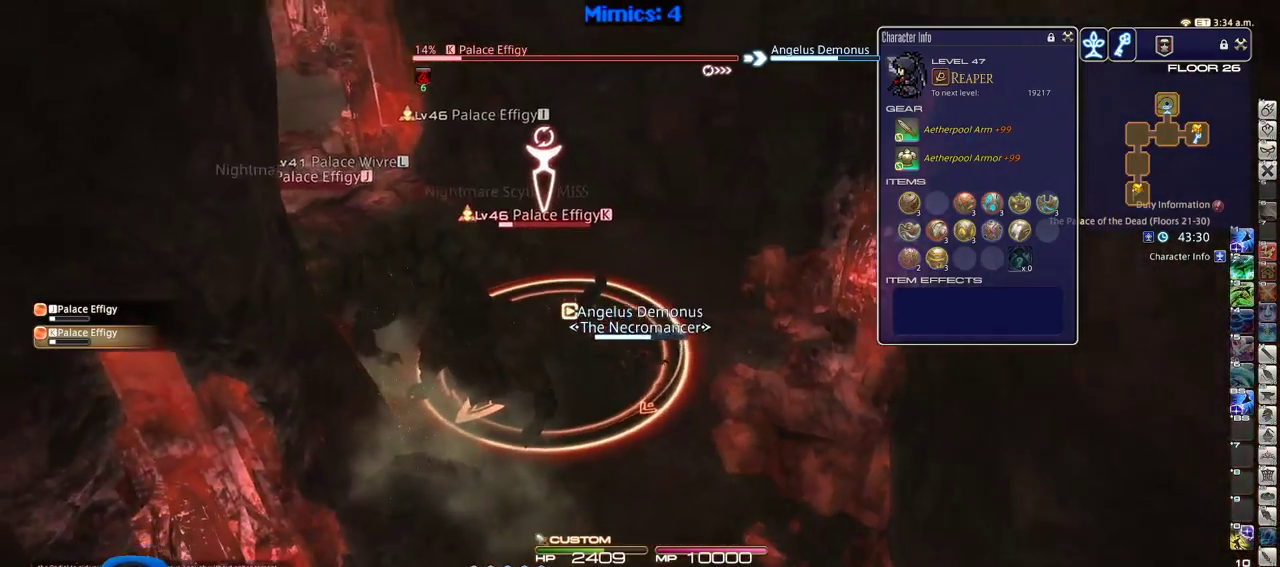
{"keys": ["1", "s"], "events": [[116, "1", "down"], [433, "minus", "down"], [433, "p", "down"], [483, "minus", "up"], [483, "p", "up"]]}
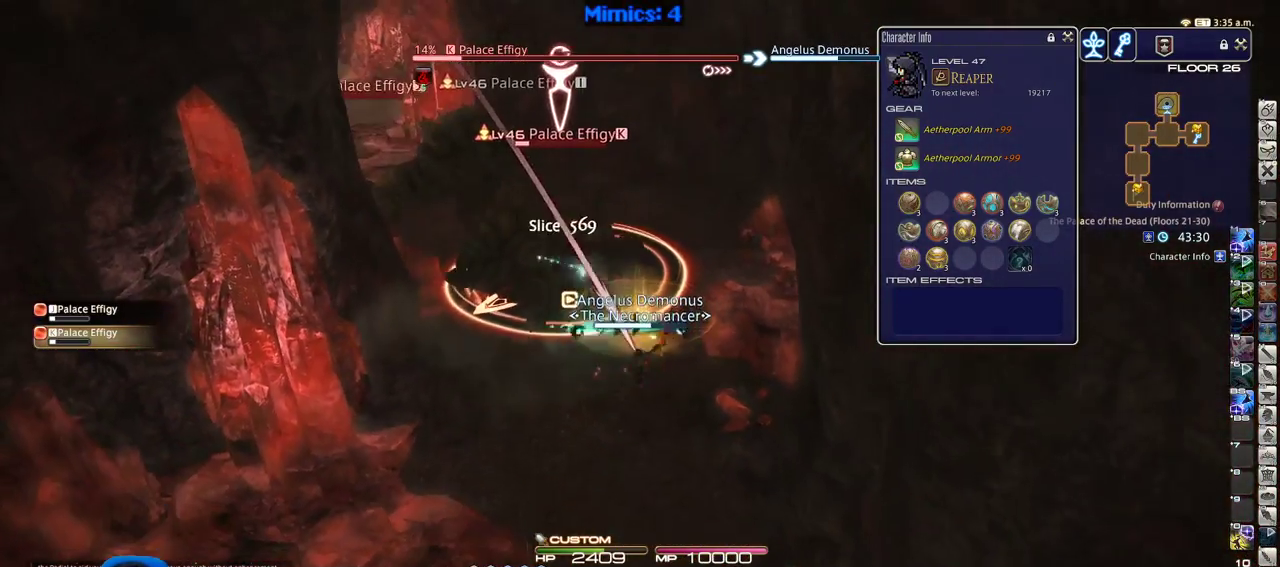
{"keys": ["a", "return", "w"], "events": [[133, "1", "up"], [133, "s", "up"], [266, "return", "down"], [316, "a", "down"], [366, "return", "up"], [400, "w", "down"], [450, "return", "down"]]}
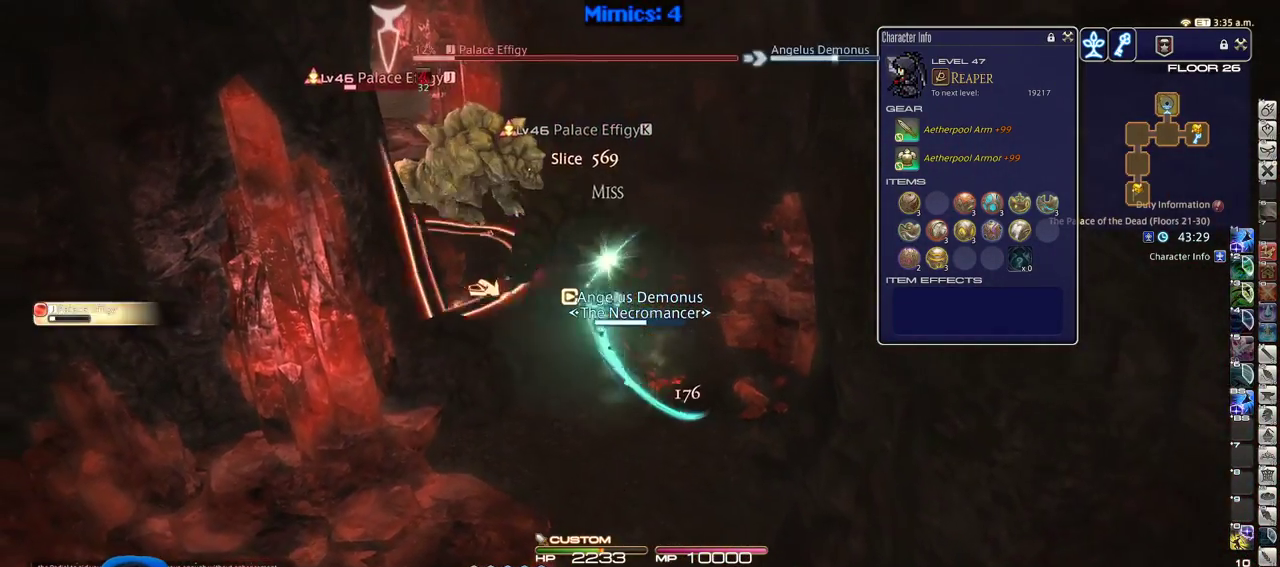
{"keys": ["return", "w"], "events": [[50, "return", "up"], [233, "a", "up"], [466, "return", "down"]]}
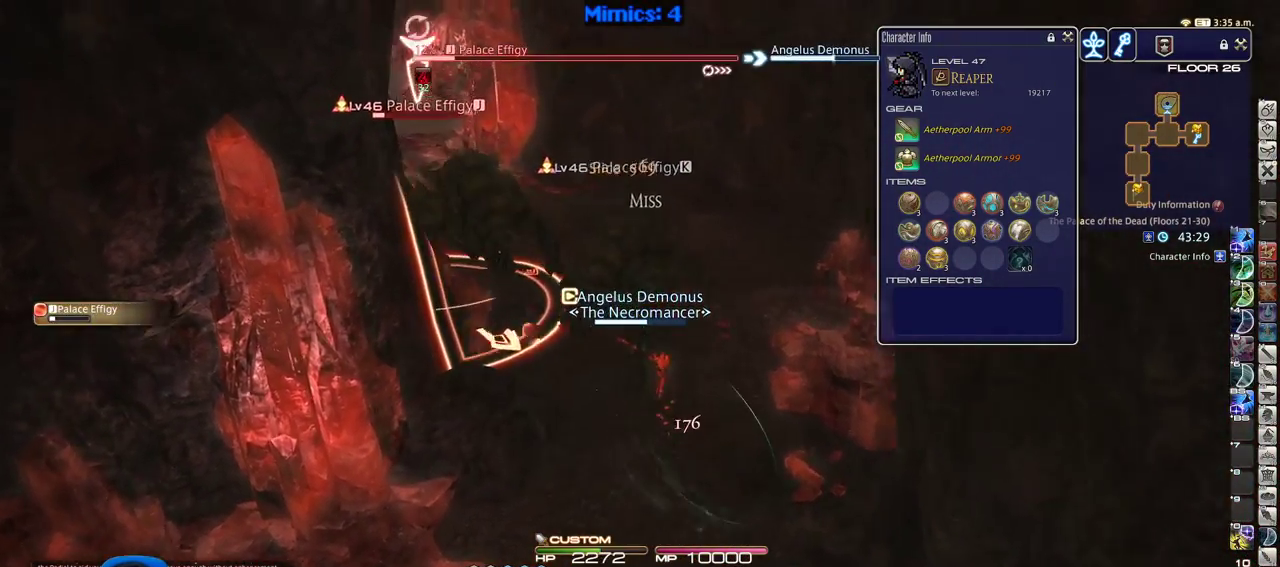
{"keys": ["d", "p", "w"], "events": [[66, "p", "down"], [66, "return", "up"], [200, "d", "down"]]}
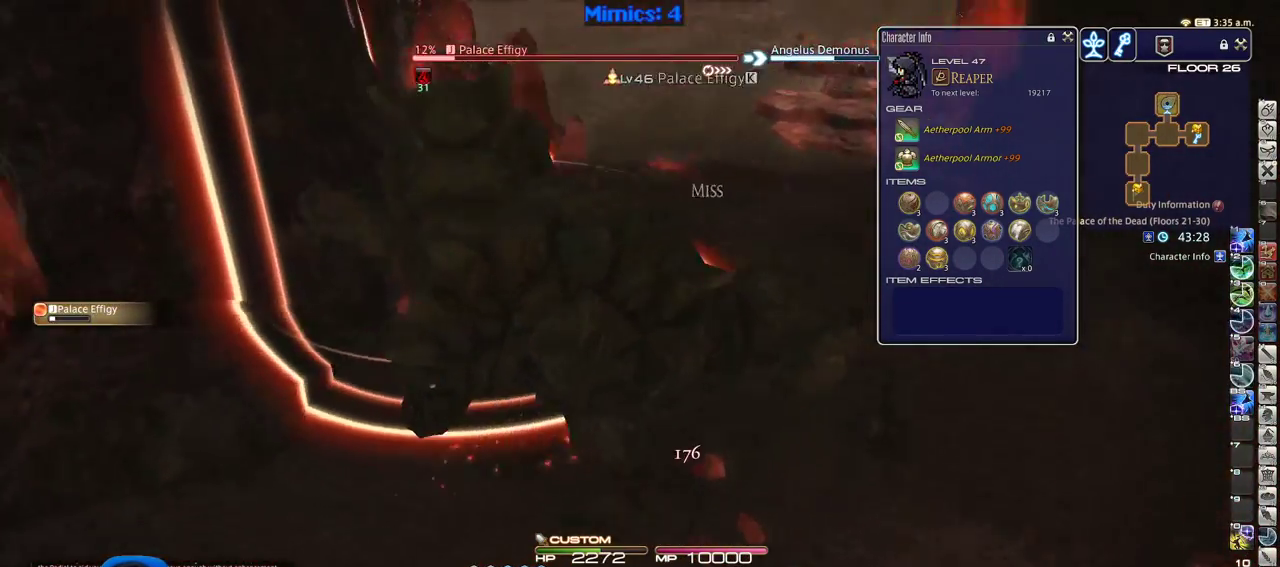
{"keys": ["2", "a", "p"], "events": [[133, "a", "down"], [166, "d", "up"], [266, "w", "up"], [400, "2", "down"]]}
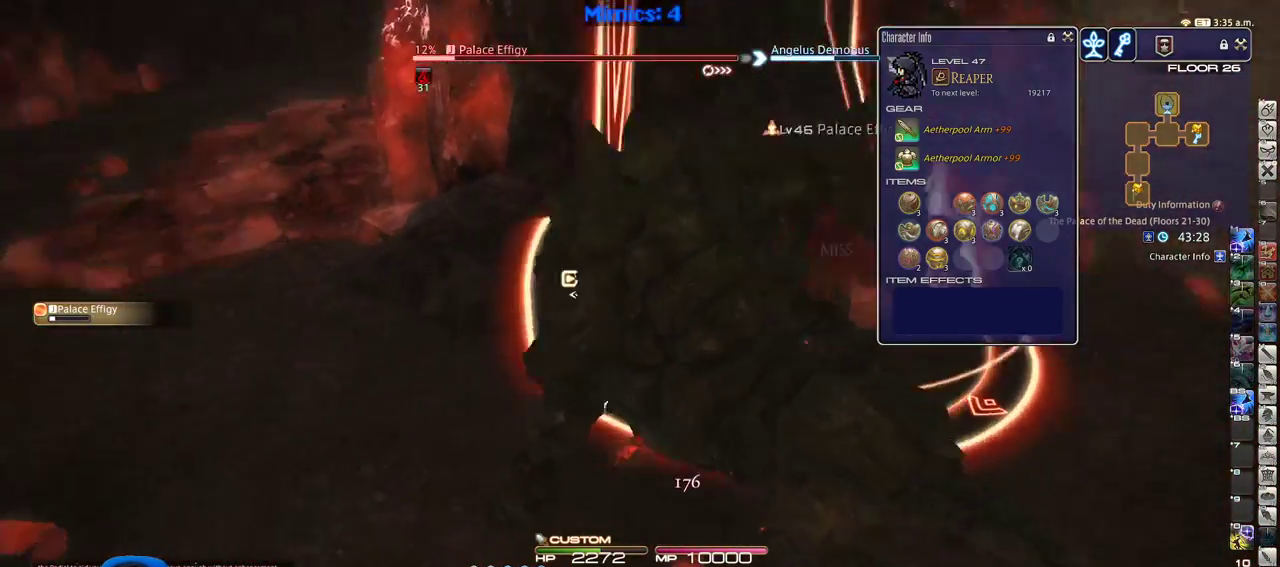
{"keys": ["p", "w"], "events": [[100, "2", "up"], [183, "w", "down"], [333, "a", "up"]]}
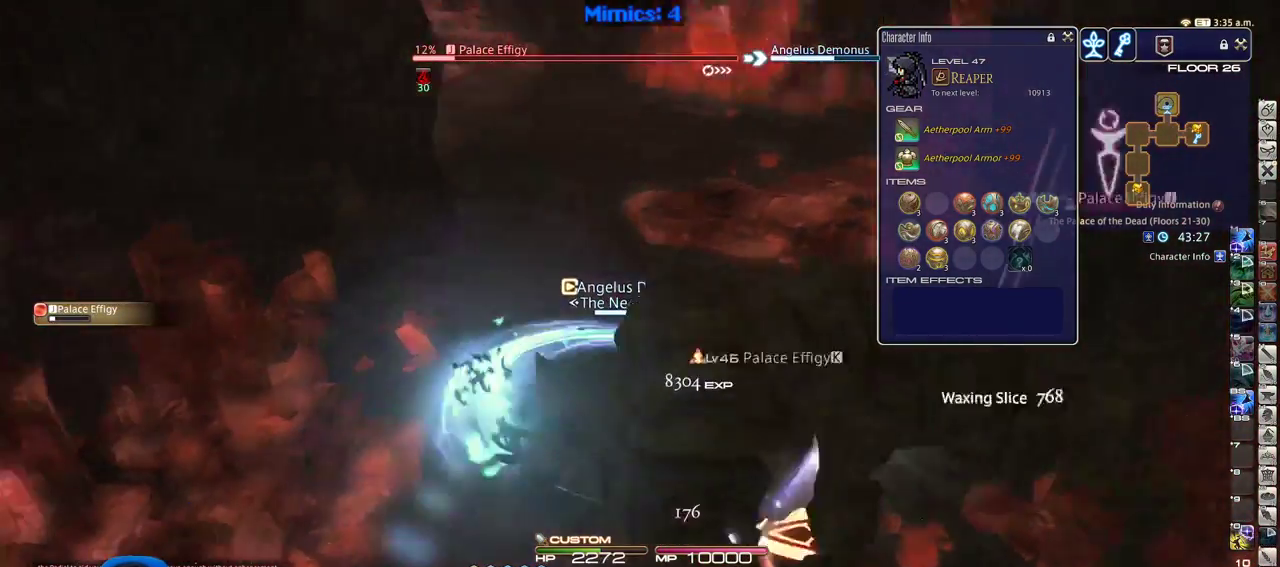
{"keys": ["d", "w"], "events": [[166, "p", "up"], [400, "d", "down"]]}
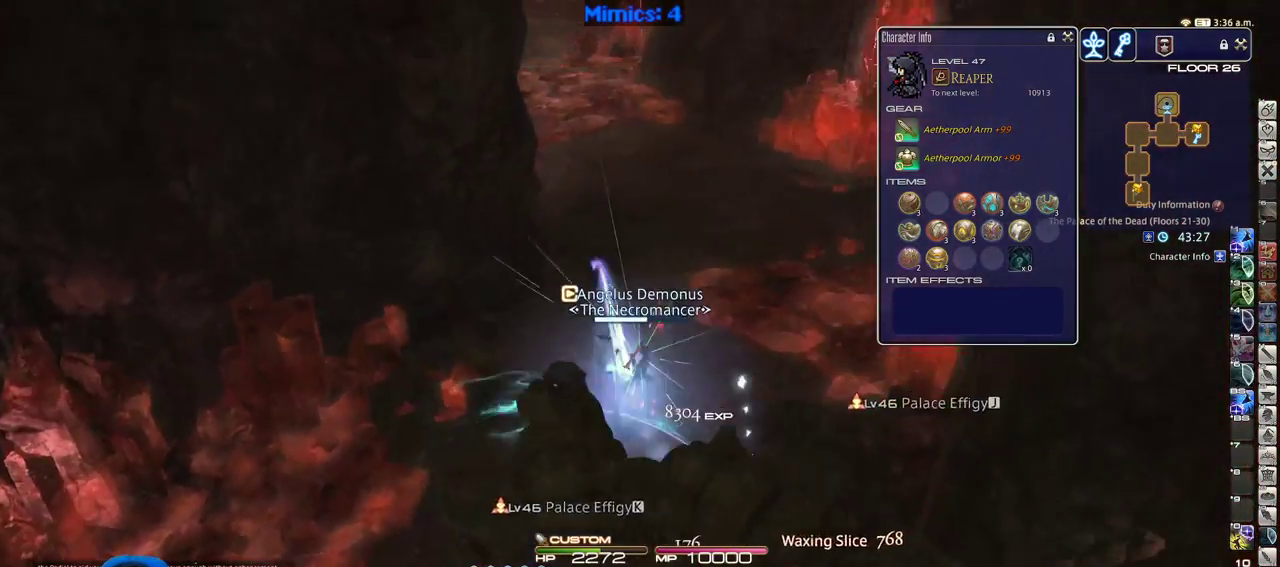
{"keys": ["p", "w"], "events": [[33, "d", "up"], [266, "shift_r", "down"], [366, "1", "down"], [450, "shift_r", "up"], [500, "1", "up"], [500, "p", "down"]]}
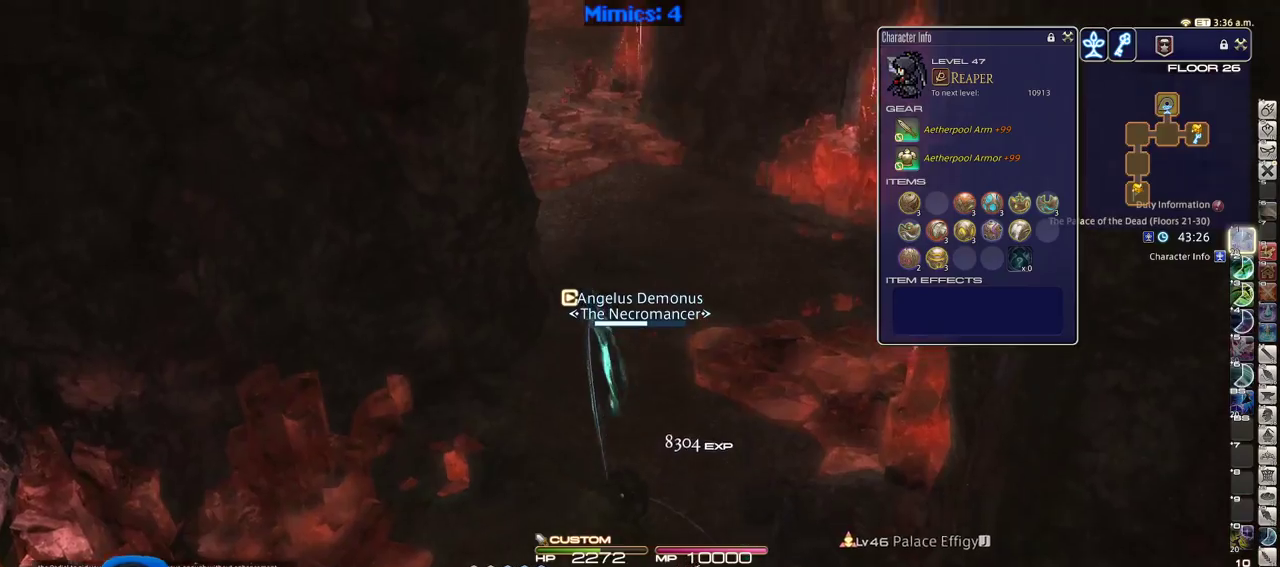
{"keys": ["p", "w"], "events": [[333, "p", "up"], [466, "p", "down"]]}
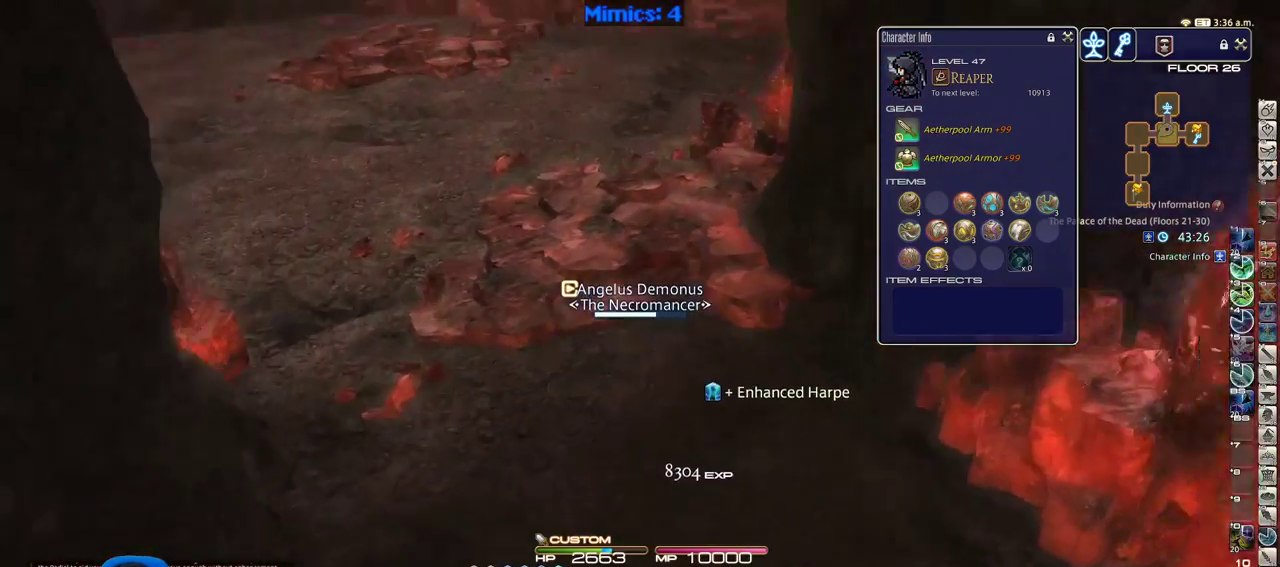
{"keys": ["a", "shift_r", "w"], "events": [[166, "a", "down"], [250, "p", "up"], [300, "shift_r", "down"], [433, "equals", "down"], [483, "equals", "up"]]}
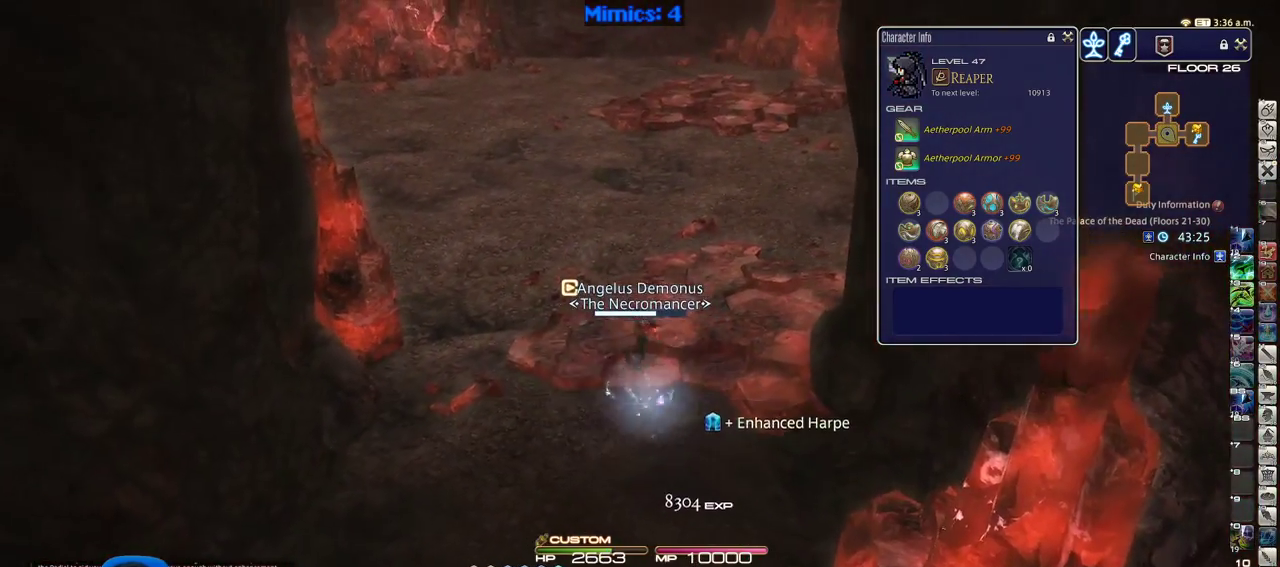
{"keys": ["p", "w"], "events": [[33, "equals", "down"], [166, "equals", "up"], [216, "equals", "down"], [316, "equals", "up"], [316, "shift_r", "up"], [366, "p", "down"], [500, "a", "up"]]}
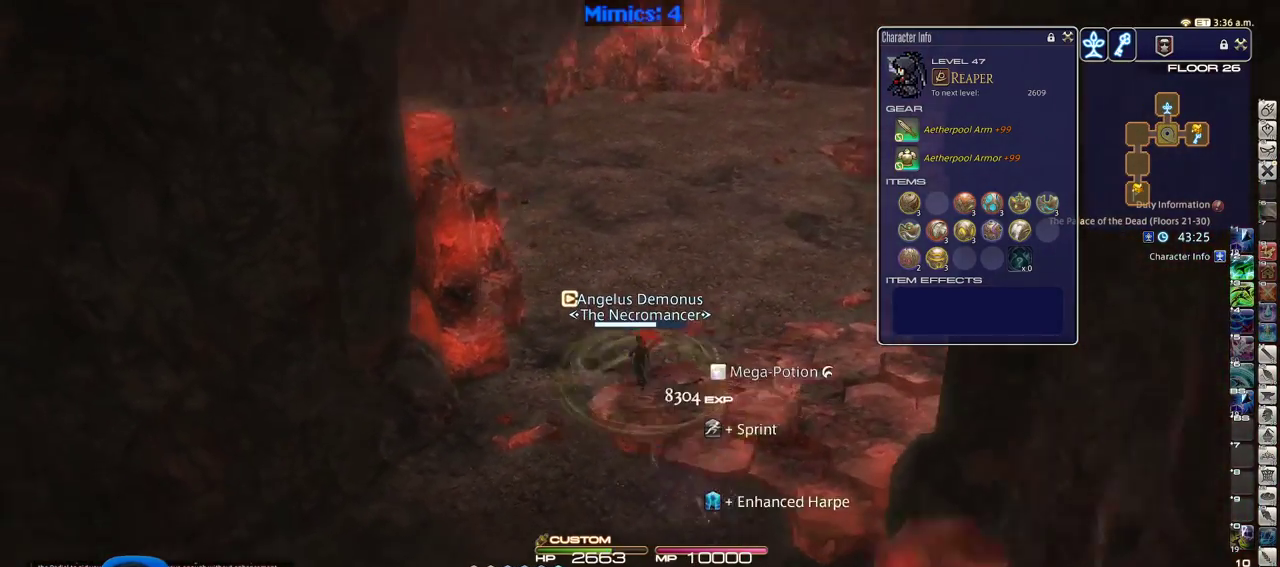
{"keys": ["w"], "events": [[233, "p", "up"]]}
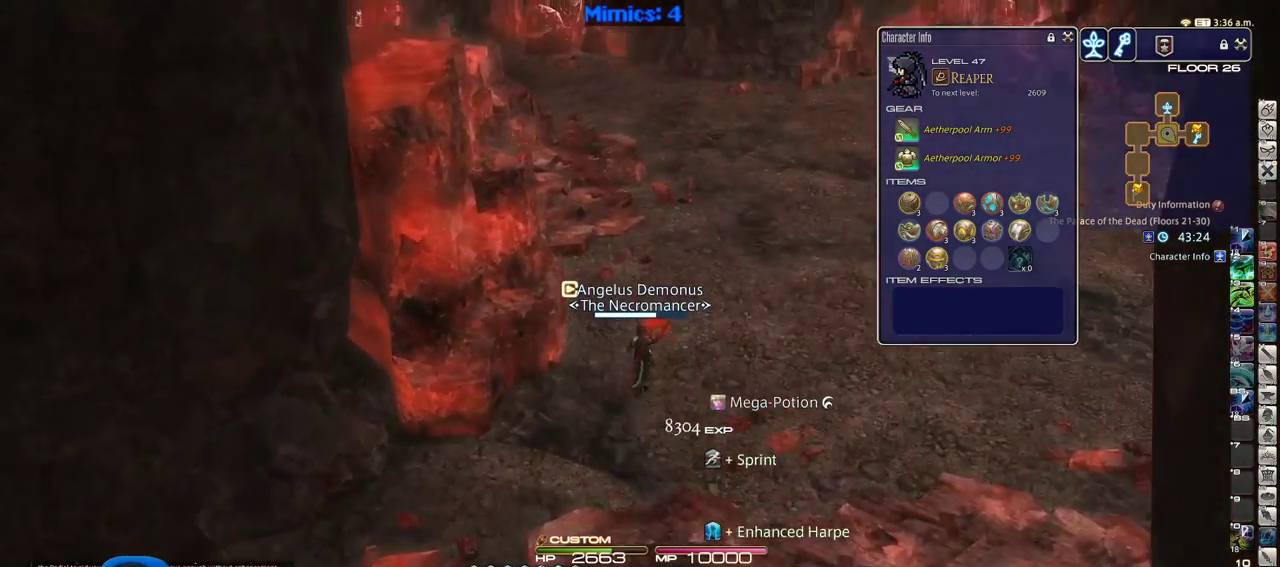
{"keys": ["p", "w"], "events": [[433, "p", "down"]]}
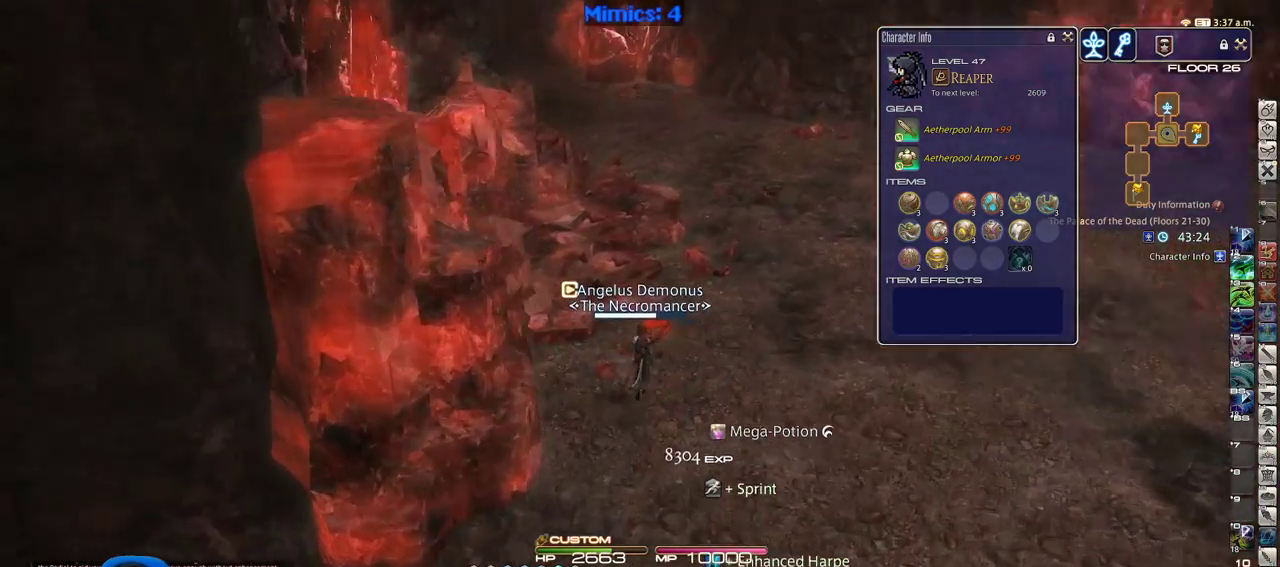
{"keys": ["alt_r", "w"], "events": [[266, "d", "down"], [316, "space", "down"], [450, "p", "up"], [450, "space", "up"], [500, "alt_r", "down"], [500, "d", "up"]]}
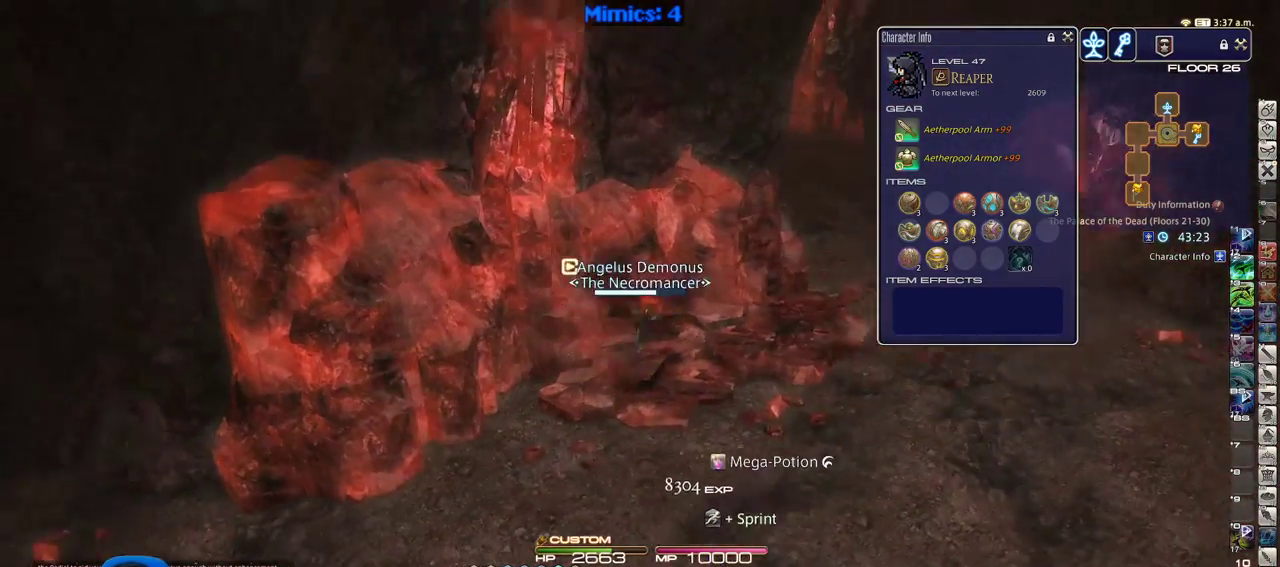
{"keys": ["d", "w"], "events": [[50, "q", "down"], [133, "q", "up"], [183, "alt_r", "up"], [416, "d", "down"]]}
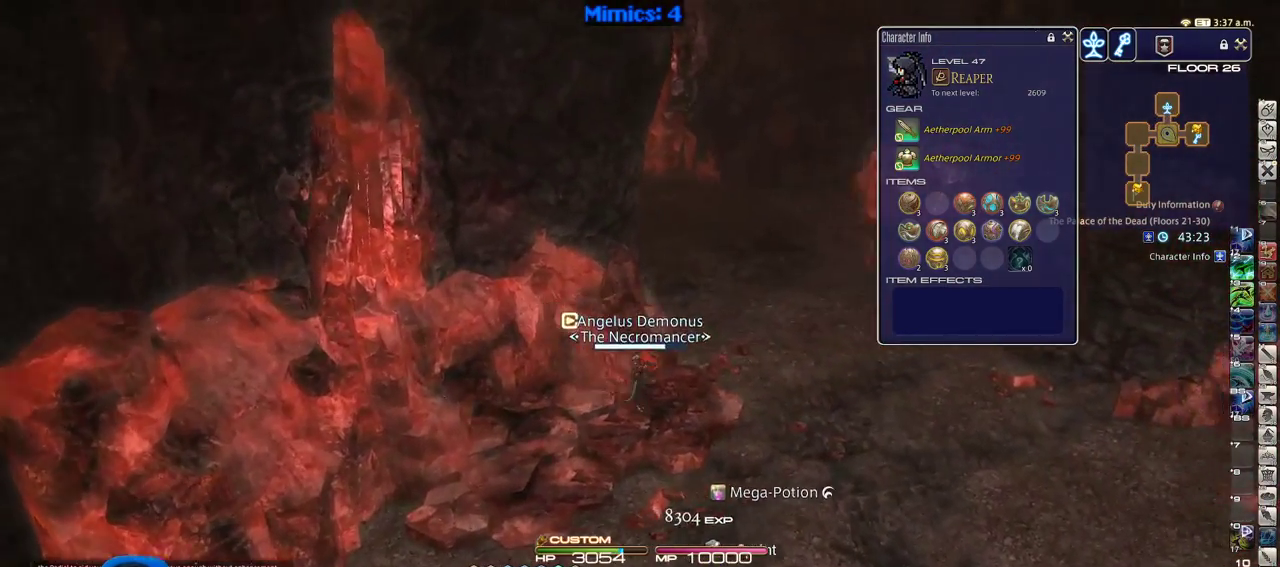
{"keys": ["d", "w"], "events": [[150, "p", "down"], [300, "p", "up"], [350, "p", "down"], [433, "p", "up"]]}
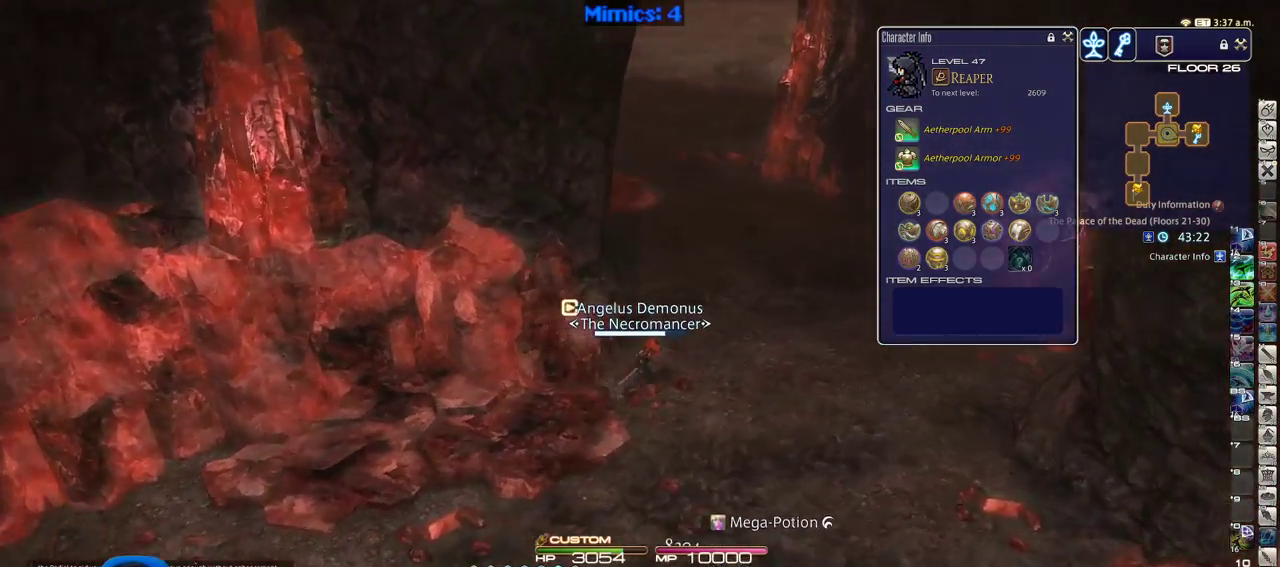
{"keys": ["d", "w"], "events": [[33, "minus", "down"], [33, "p", "down"], [116, "minus", "up"], [116, "p", "up"]]}
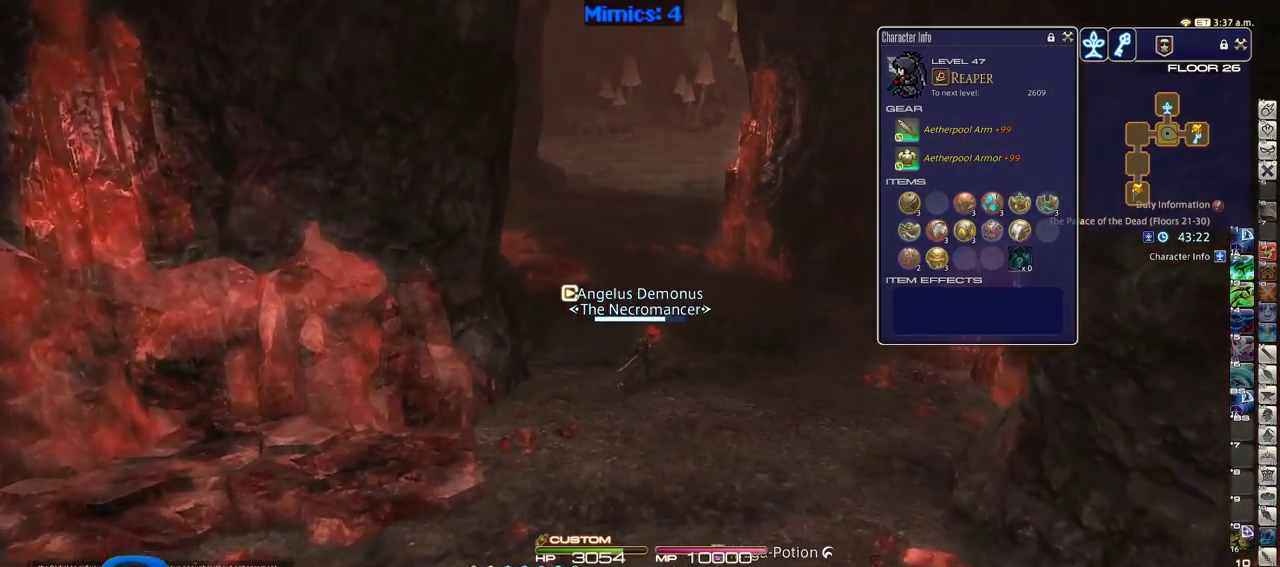
{"keys": ["w"], "events": [[100, "d", "up"]]}
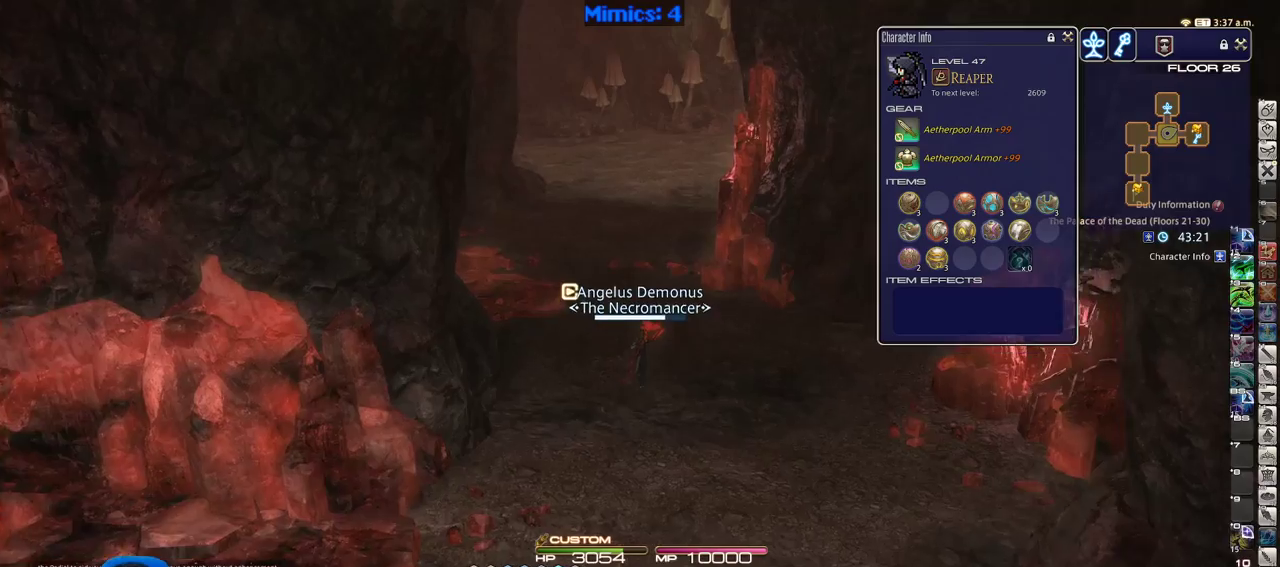
{"keys": ["w"], "events": [[150, "l", "down"], [250, "l", "up"], [300, "return", "down"], [433, "return", "up"]]}
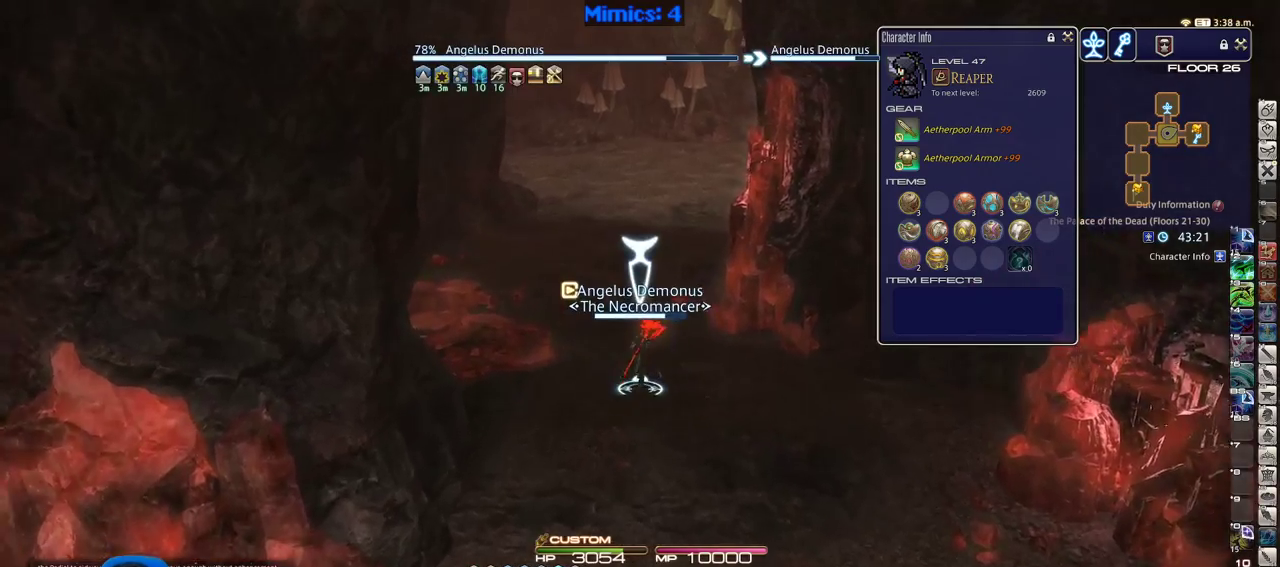
{"keys": ["rbracket", "w"], "events": [[500, "rbracket", "down"]]}
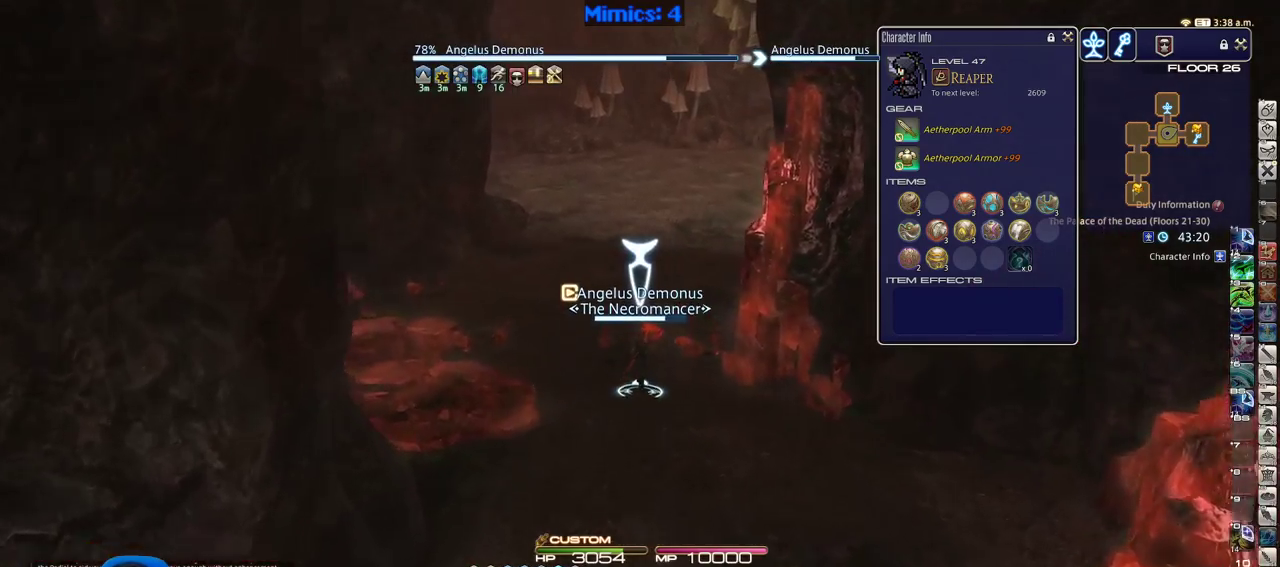
{"keys": ["a", "rbracket", "w"], "events": [[183, "a", "down"]]}